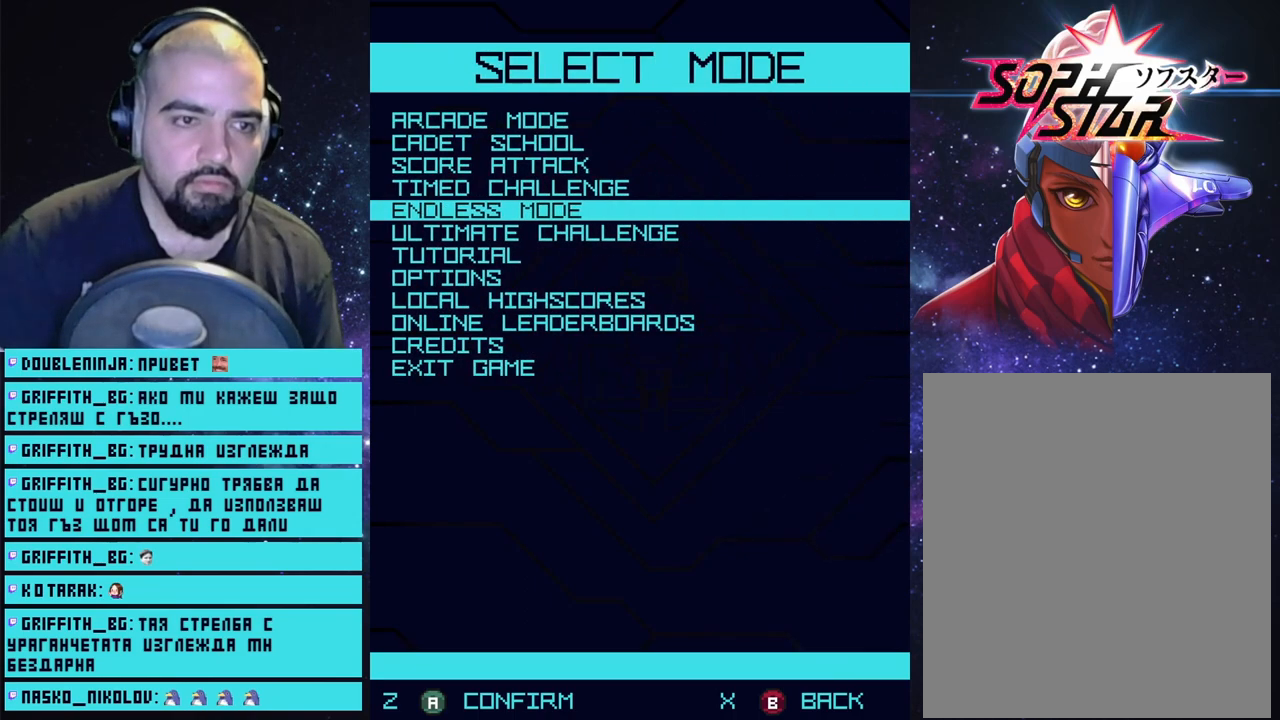
Gameplay with a controller (PlayStation layout); each line is a JSON object with the inputs held at the frame after it. "events" lists button and stick changes between this image and that frame as [ms after this image, input, new state], when the widget could be followed in between.
{"buttons": [], "left_stick": "center", "right_stick": "center", "events": [[167, "DPAD_DOWN", "up"]]}
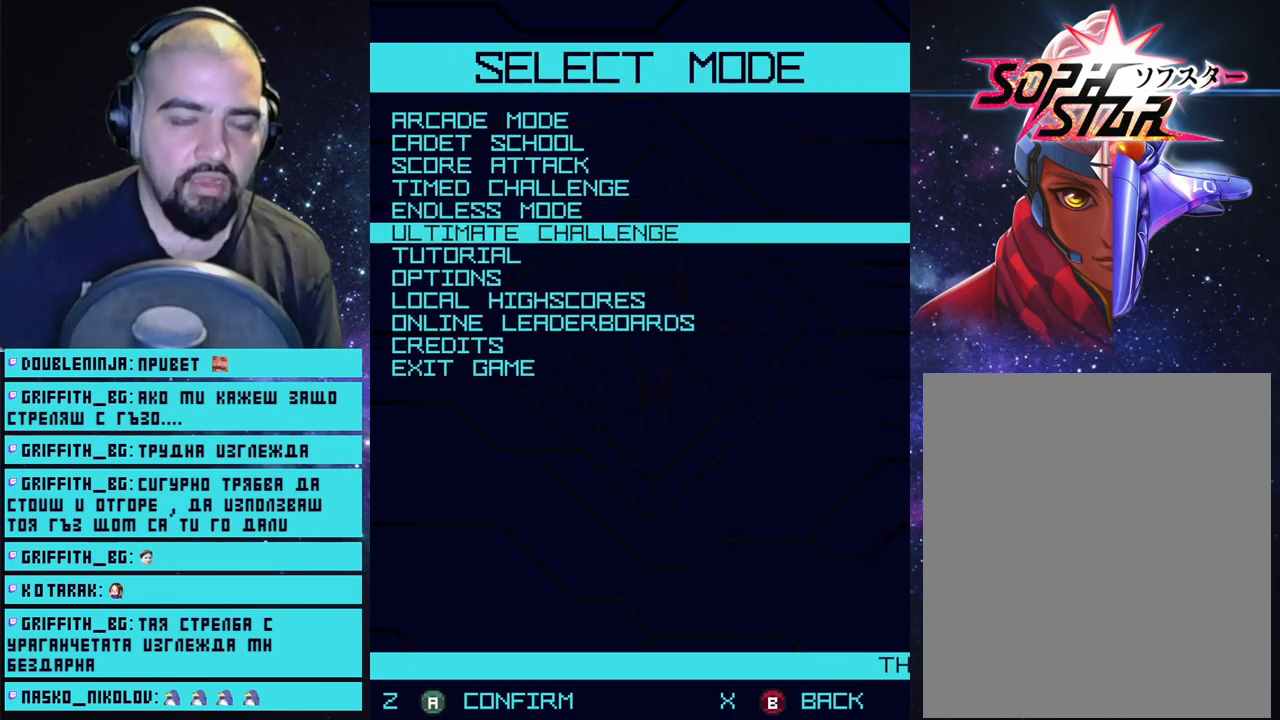
{"buttons": [], "left_stick": "center", "right_stick": "center", "events": []}
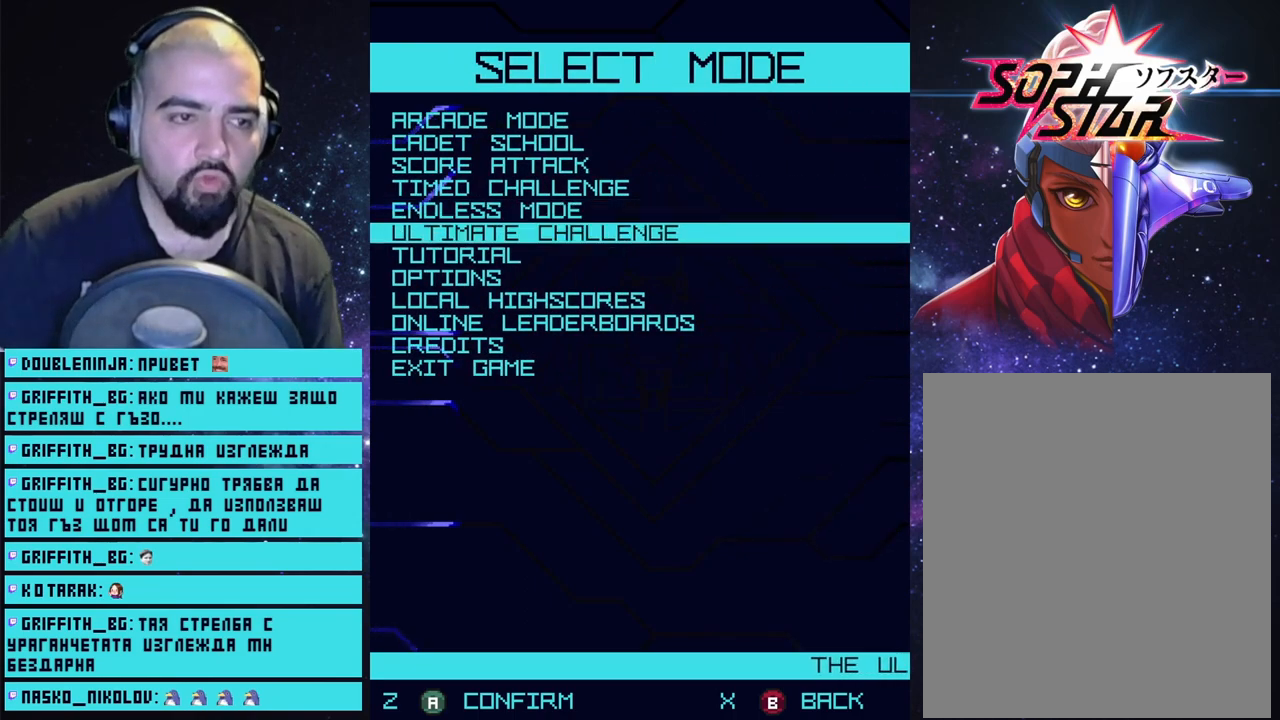
{"buttons": [], "left_stick": "center", "right_stick": "center", "events": []}
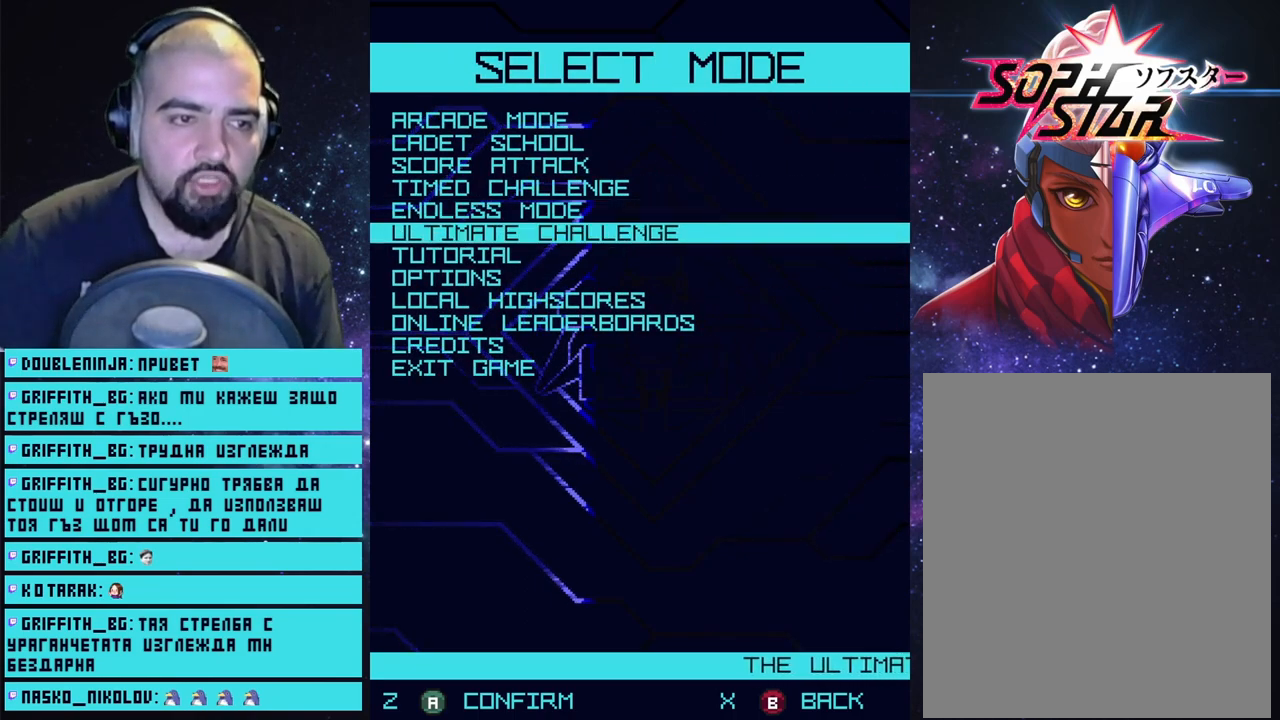
{"buttons": ["DPAD_DOWN"], "left_stick": "center", "right_stick": "center", "events": [[33, "DPAD_UP", "down"], [150, "DPAD_UP", "up"], [433, "DPAD_DOWN", "down"]]}
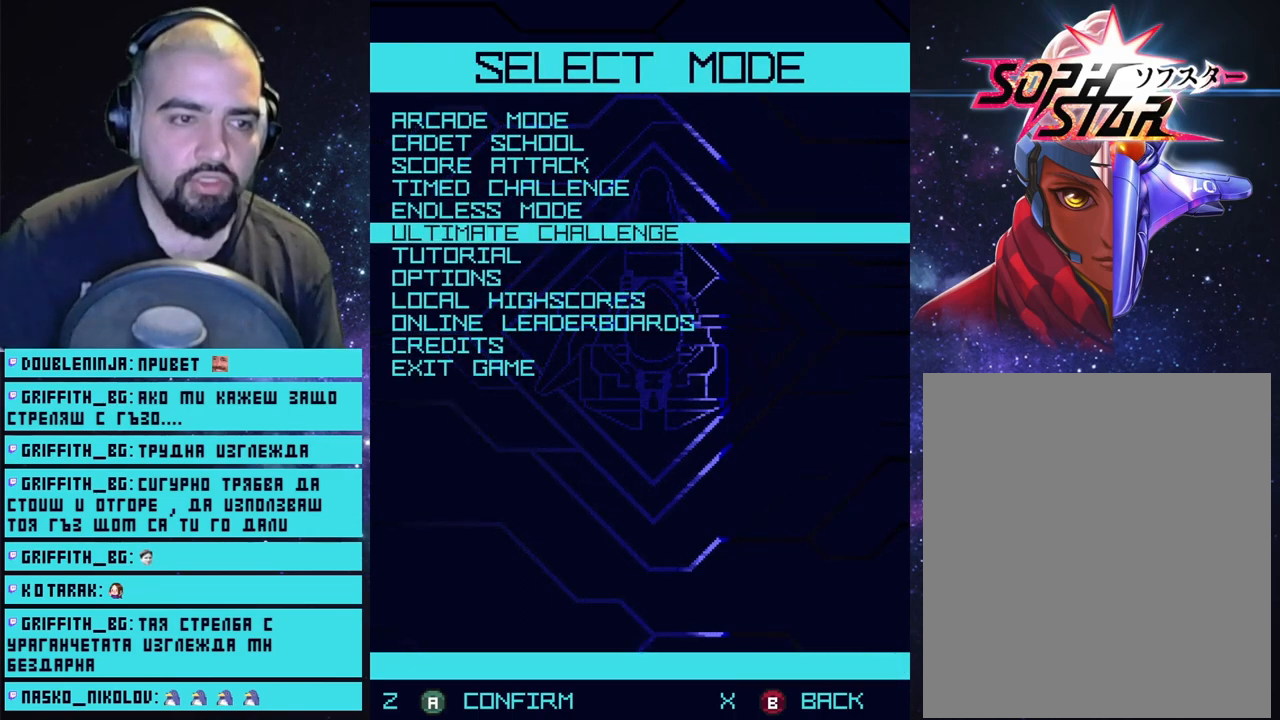
{"buttons": ["DPAD_DOWN"], "left_stick": "center", "right_stick": "center", "events": [[67, "DPAD_DOWN", "up"], [100, "DPAD_DOWN", "down"], [400, "DPAD_DOWN", "up"], [433, "DPAD_DOWN", "down"]]}
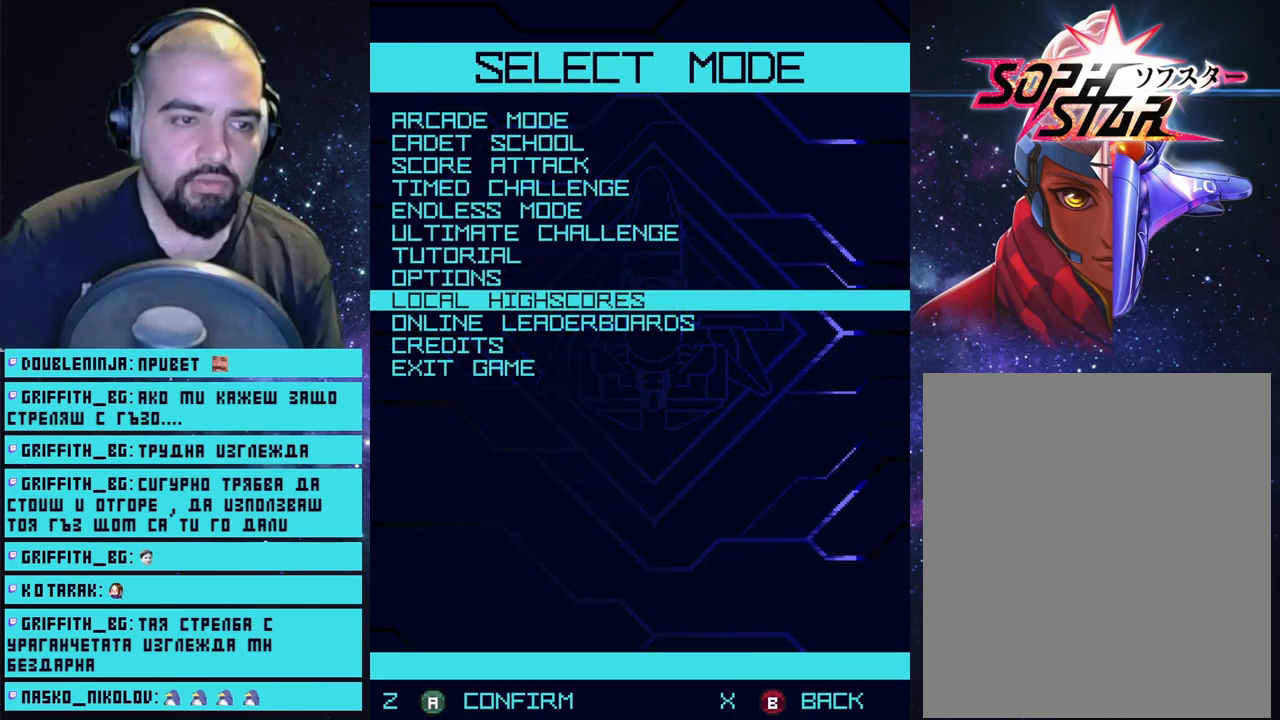
{"buttons": [], "left_stick": "center", "right_stick": "center", "events": [[67, "DPAD_DOWN", "up"], [383, "DPAD_UP", "down"], [467, "DPAD_UP", "up"]]}
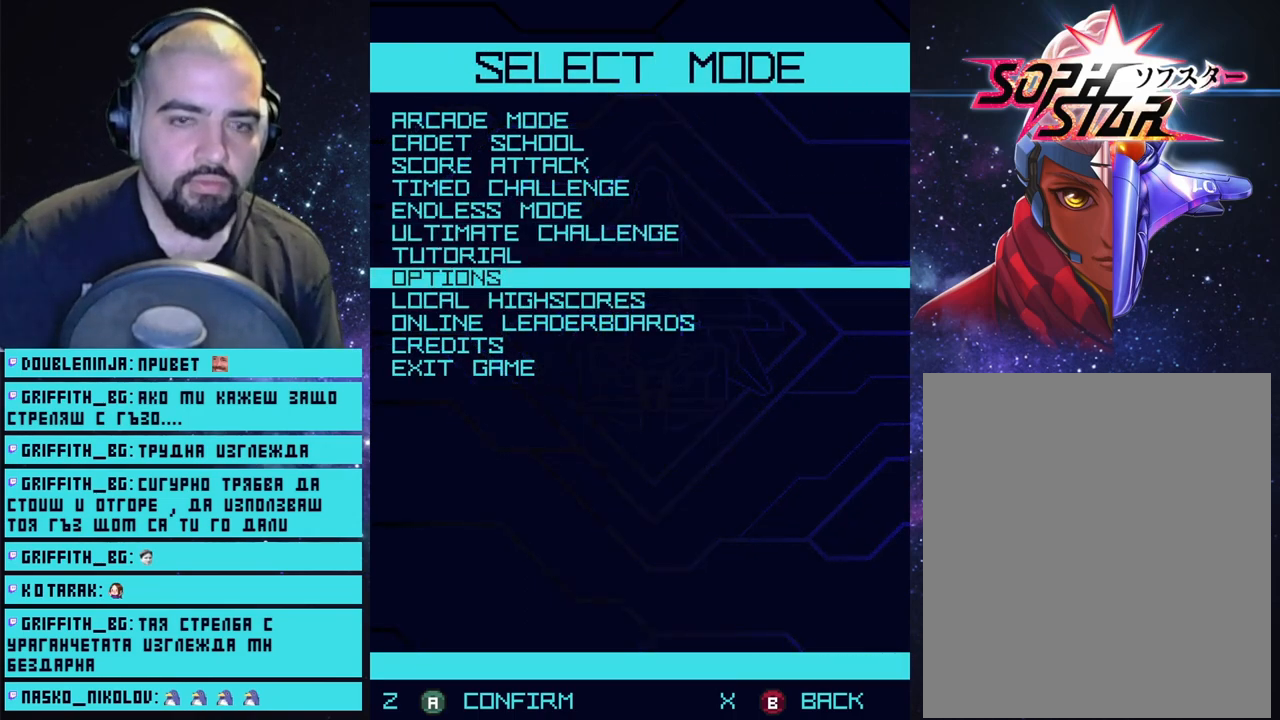
{"buttons": [], "left_stick": "center", "right_stick": "center", "events": [[67, "DPAD_UP", "down"], [167, "DPAD_UP", "up"], [233, "DPAD_UP", "down"], [317, "DPAD_UP", "up"], [367, "DPAD_UP", "down"], [467, "DPAD_UP", "up"]]}
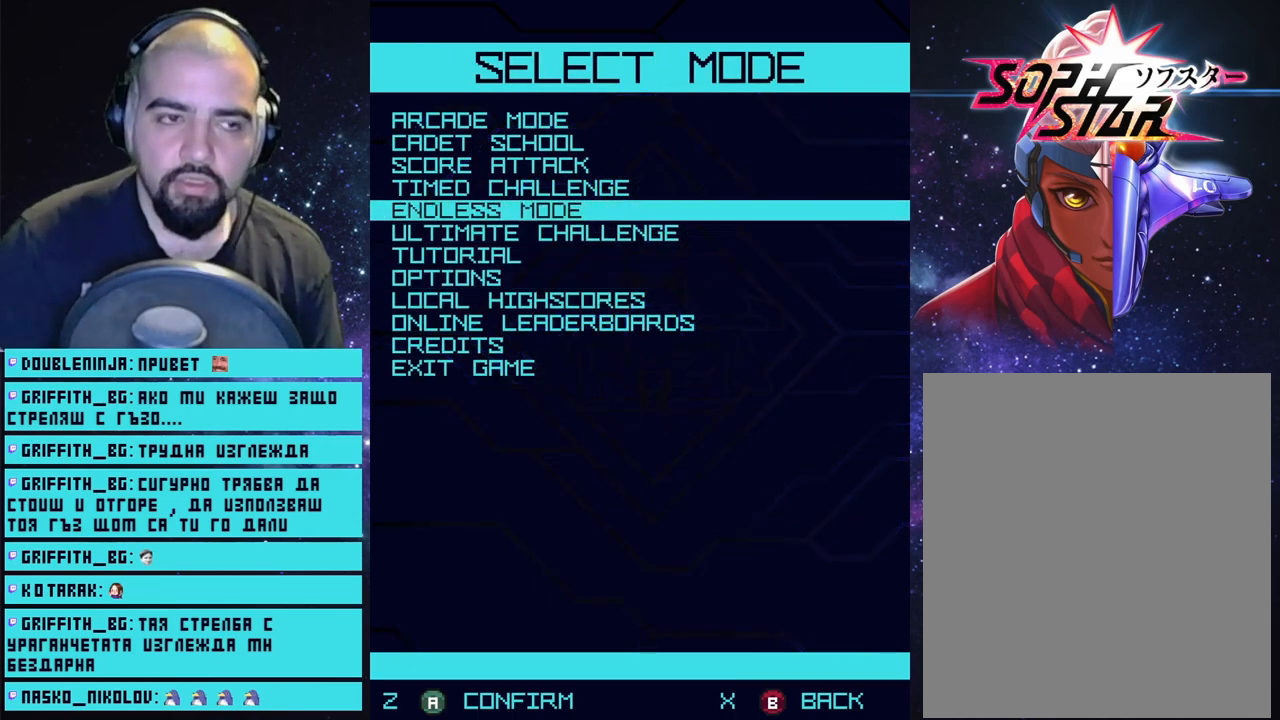
{"buttons": [], "left_stick": "center", "right_stick": "center", "events": [[33, "DPAD_UP", "down"], [167, "DPAD_UP", "up"], [217, "DPAD_UP", "down"], [333, "DPAD_UP", "up"], [383, "DPAD_UP", "down"], [500, "DPAD_UP", "up"]]}
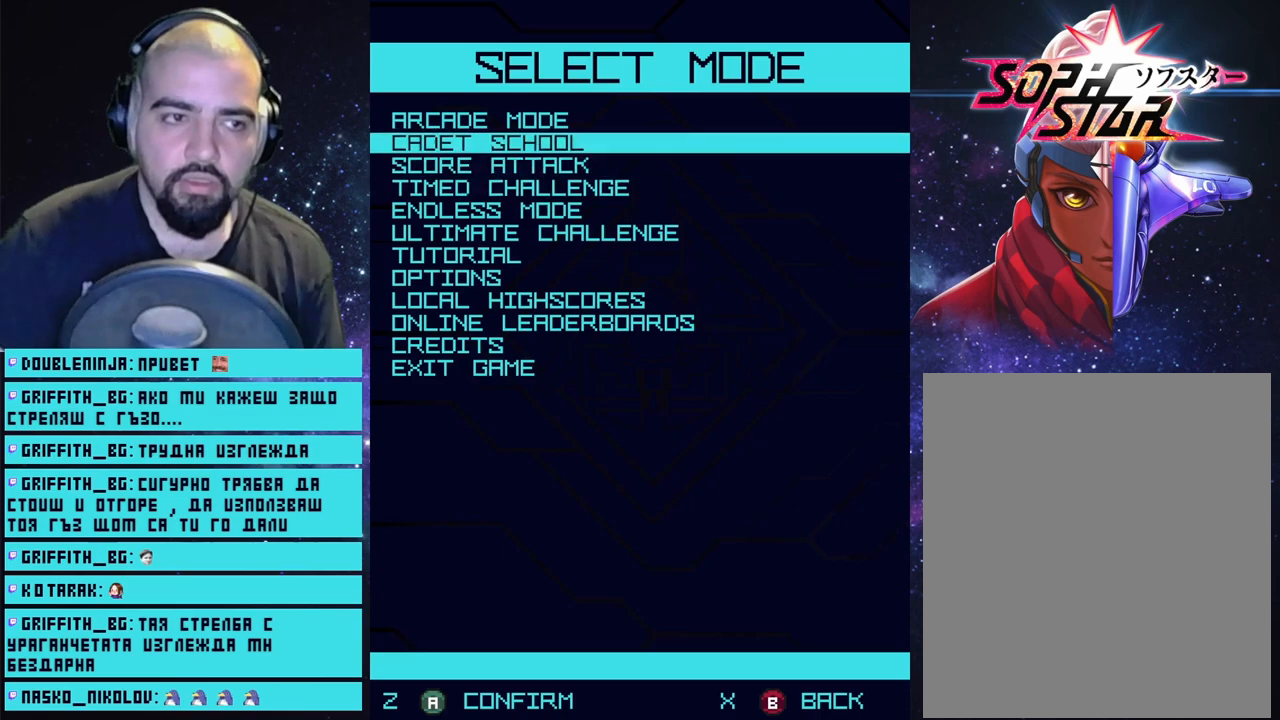
{"buttons": [], "left_stick": "center", "right_stick": "center", "events": []}
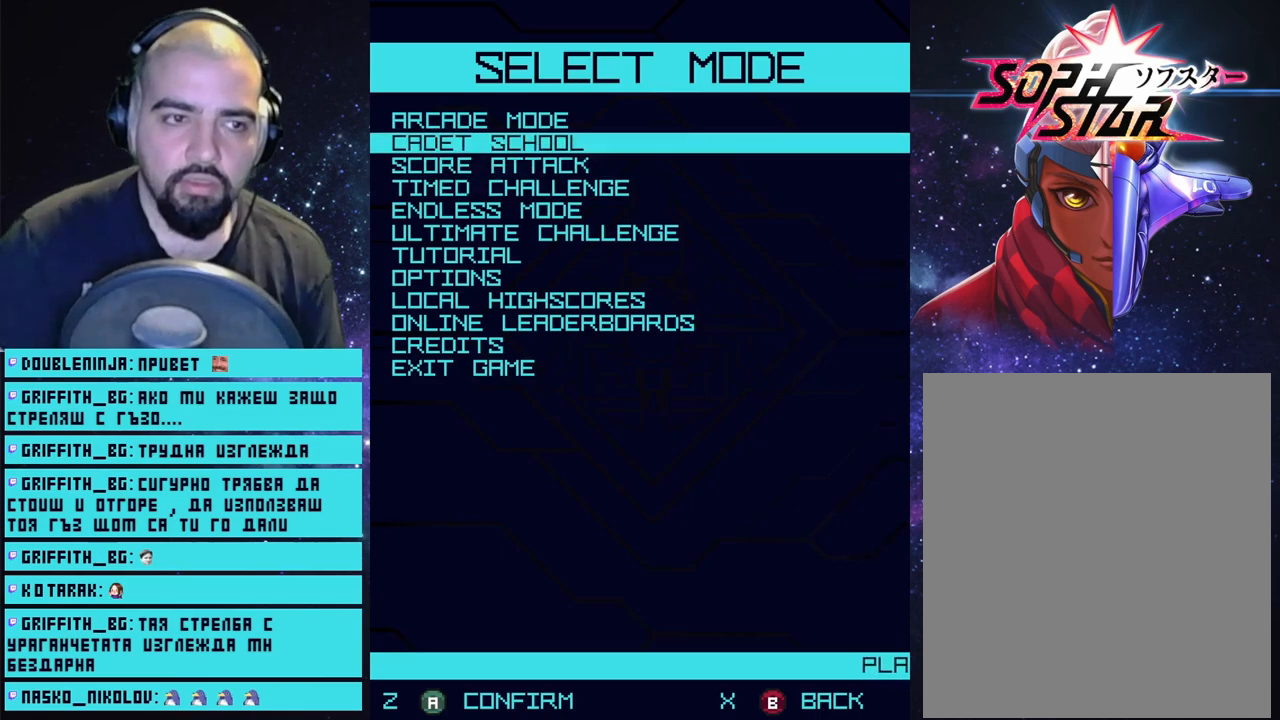
{"buttons": [], "left_stick": "center", "right_stick": "center", "events": []}
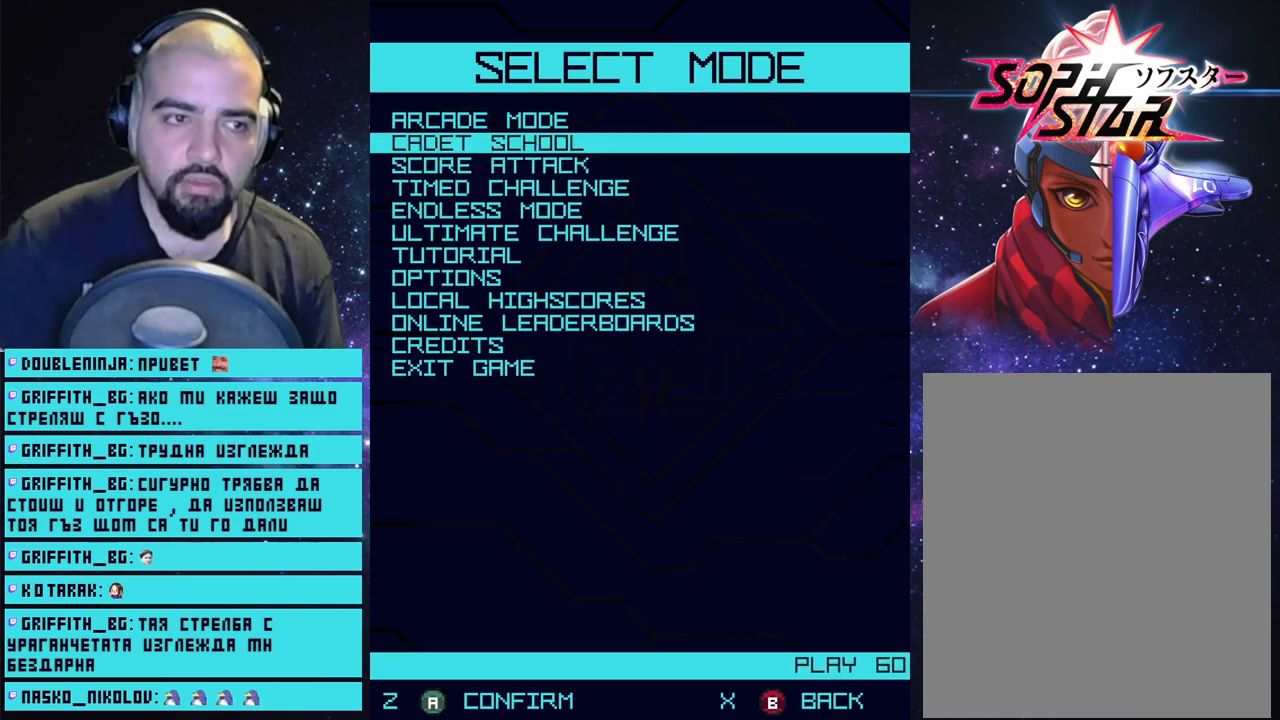
{"buttons": [], "left_stick": "center", "right_stick": "center", "events": [[317, "DPAD_DOWN", "down"], [400, "DPAD_DOWN", "up"]]}
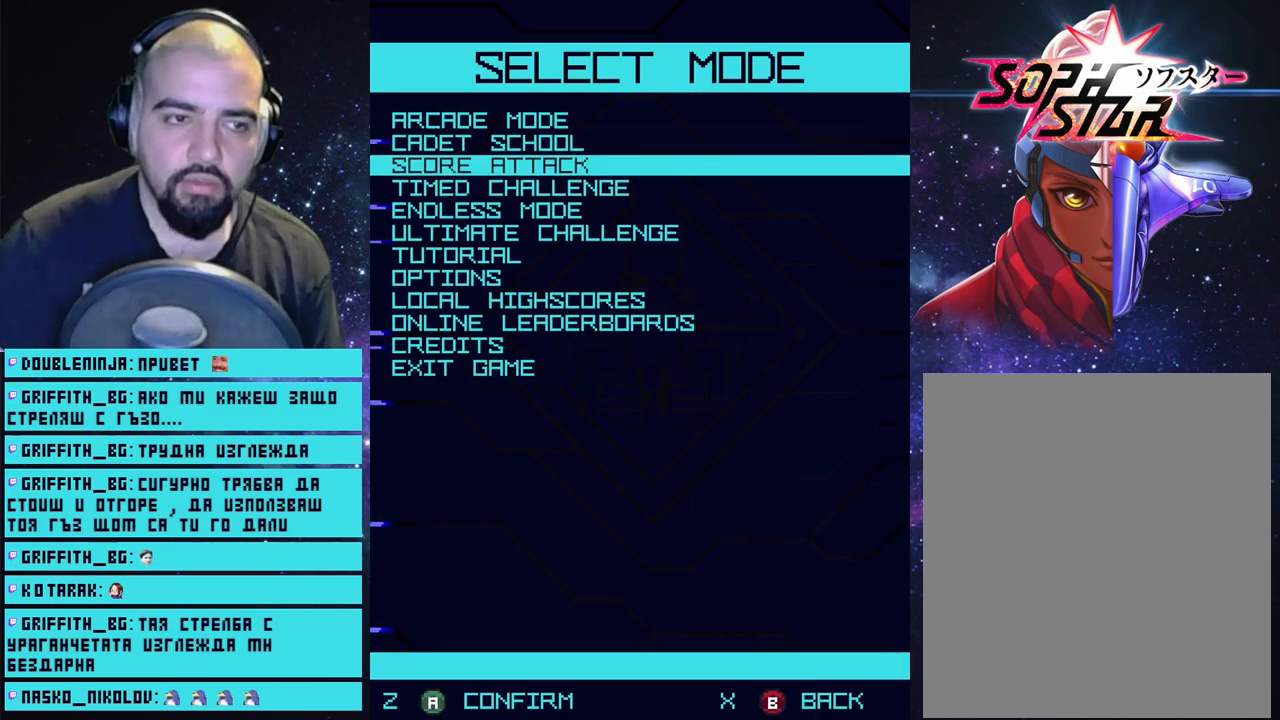
{"buttons": [], "left_stick": "center", "right_stick": "center", "events": [[333, "DPAD_UP", "down"], [433, "DPAD_UP", "up"]]}
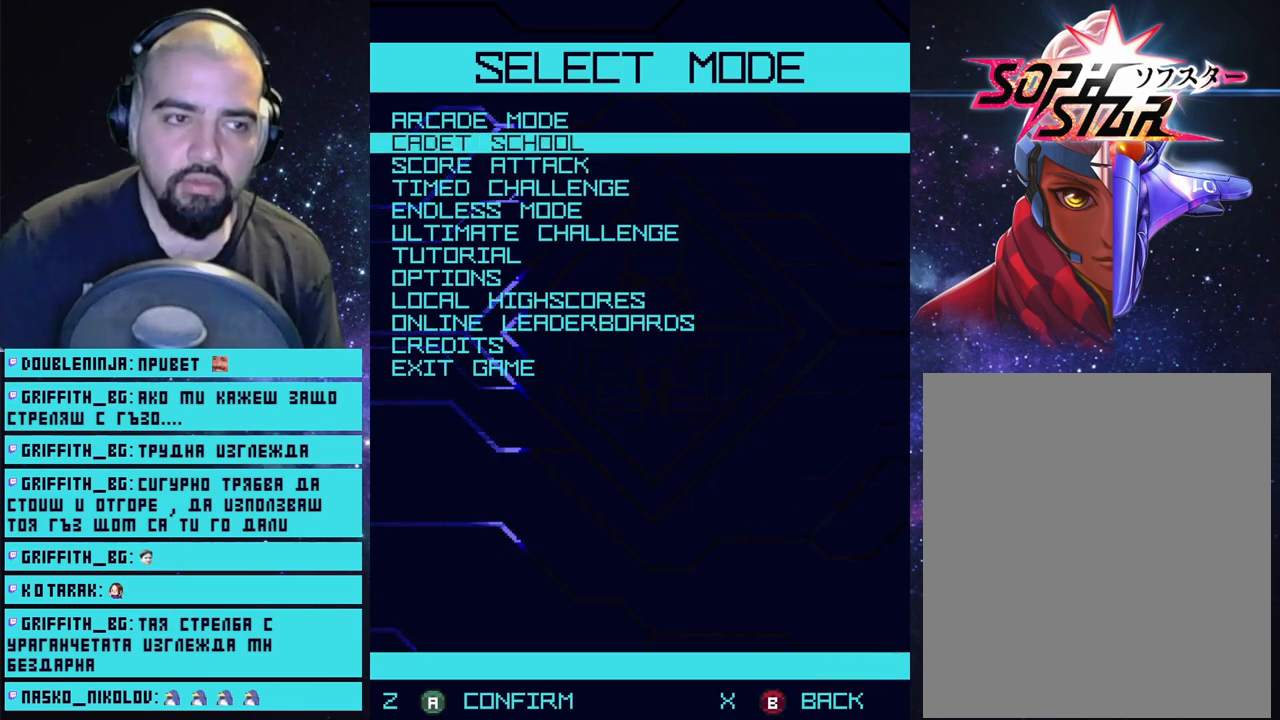
{"buttons": [], "left_stick": "center", "right_stick": "center", "events": [[217, "DPAD_UP", "down"], [333, "DPAD_UP", "up"]]}
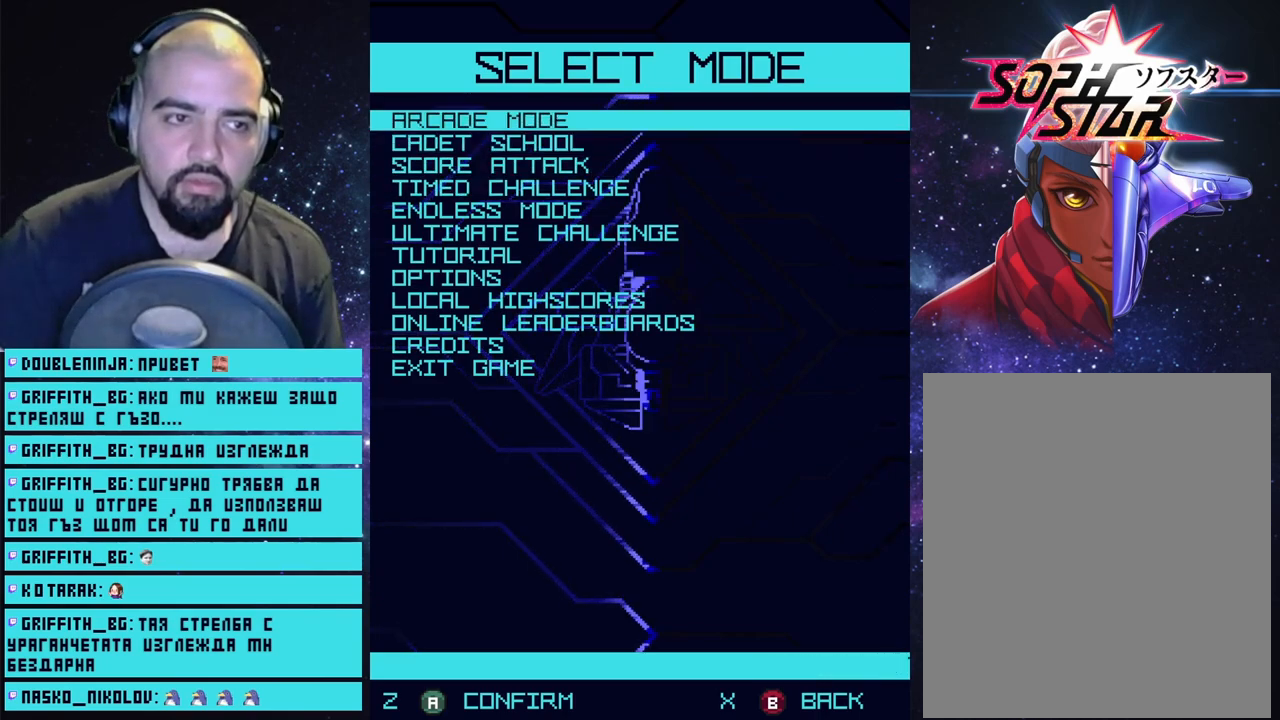
{"buttons": [], "left_stick": "center", "right_stick": "center", "events": [[33, "DPAD_RIGHT", "down"], [167, "DPAD_RIGHT", "up"], [467, "CROSS", "down"], [500, "CROSS", "up"]]}
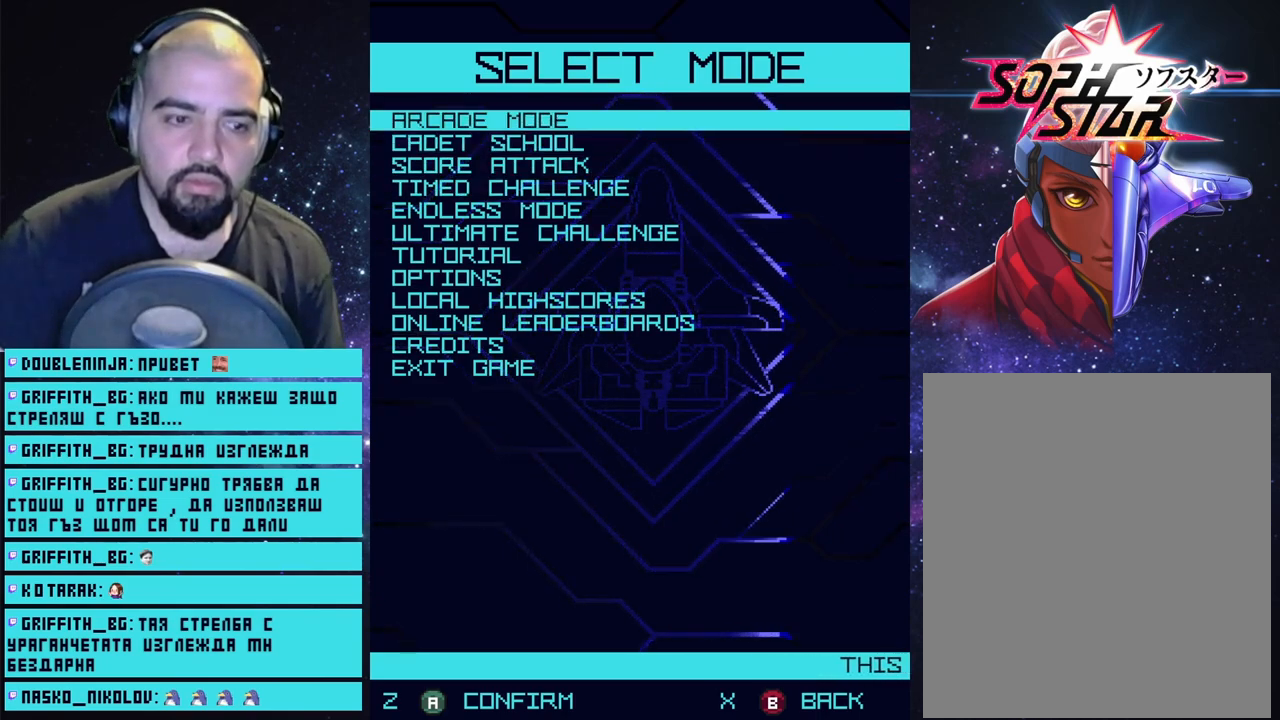
{"buttons": [], "left_stick": "center", "right_stick": "center", "events": []}
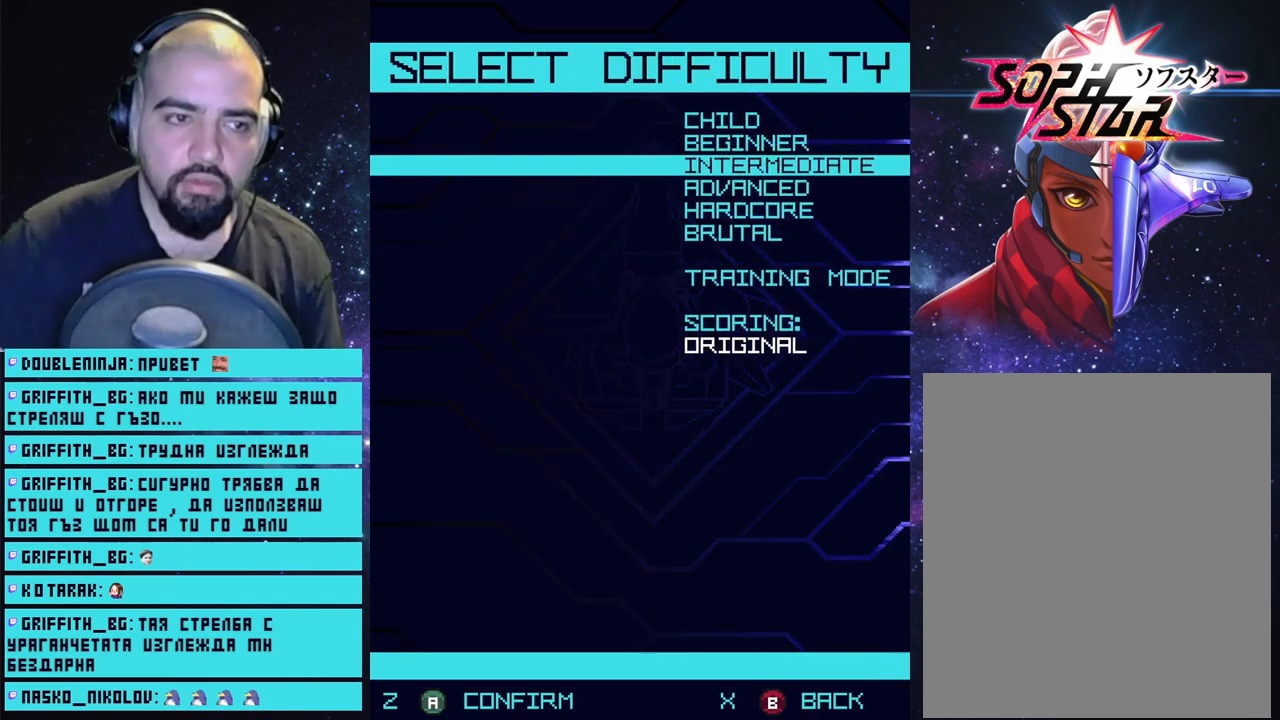
{"buttons": [], "left_stick": "center", "right_stick": "center", "events": []}
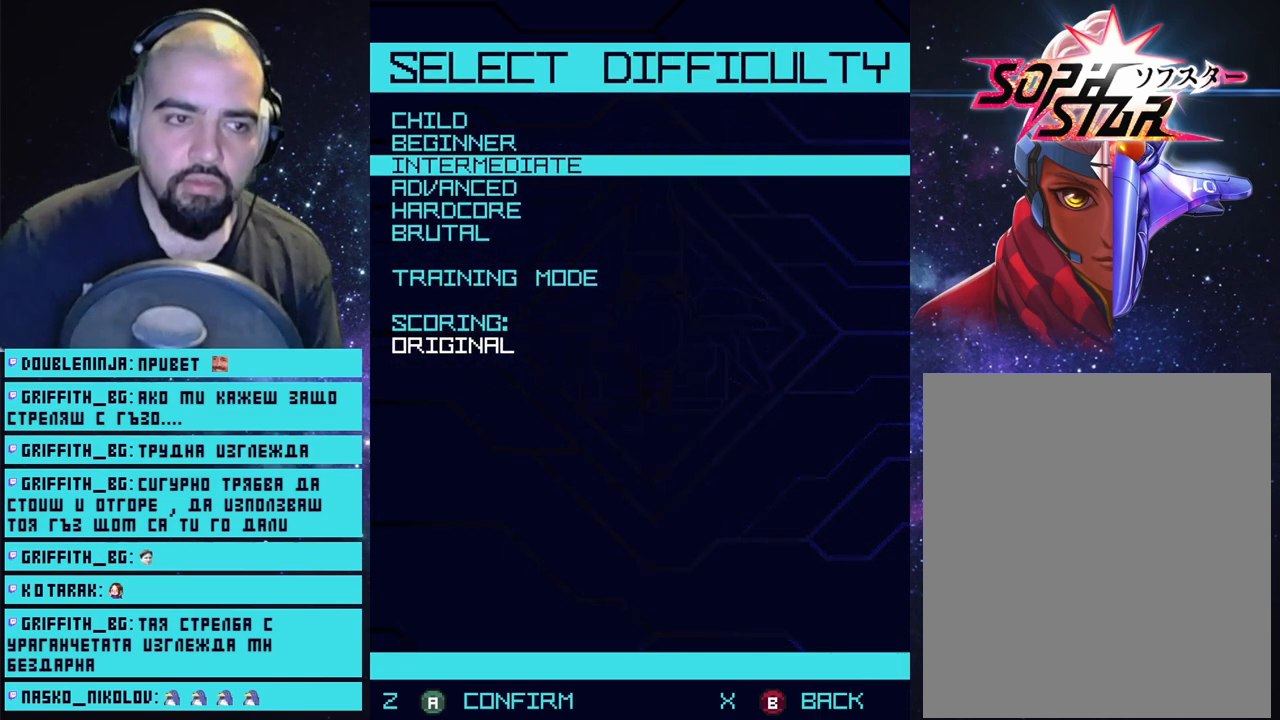
{"buttons": ["DPAD_DOWN"], "left_stick": "center", "right_stick": "center", "events": [[433, "DPAD_DOWN", "down"]]}
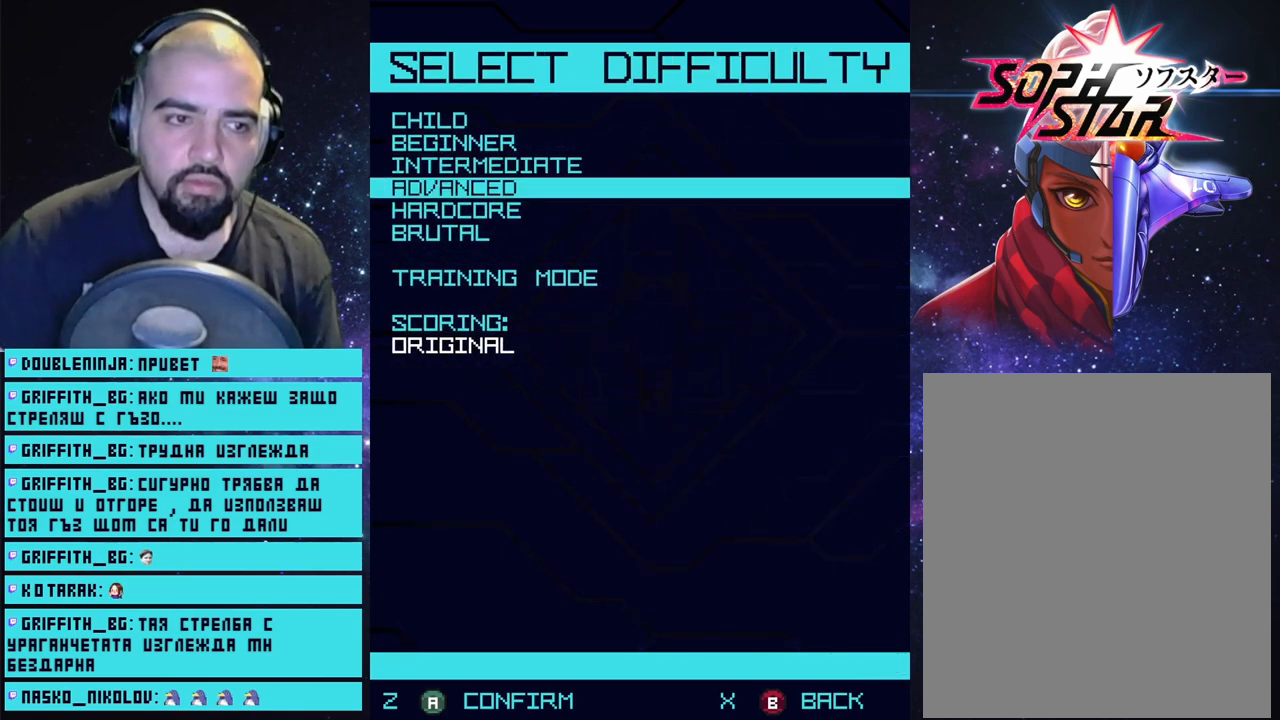
{"buttons": [], "left_stick": "center", "right_stick": "center", "events": [[50, "DPAD_DOWN", "up"], [117, "DPAD_DOWN", "down"], [217, "DPAD_DOWN", "up"], [267, "DPAD_DOWN", "down"], [367, "DPAD_DOWN", "up"]]}
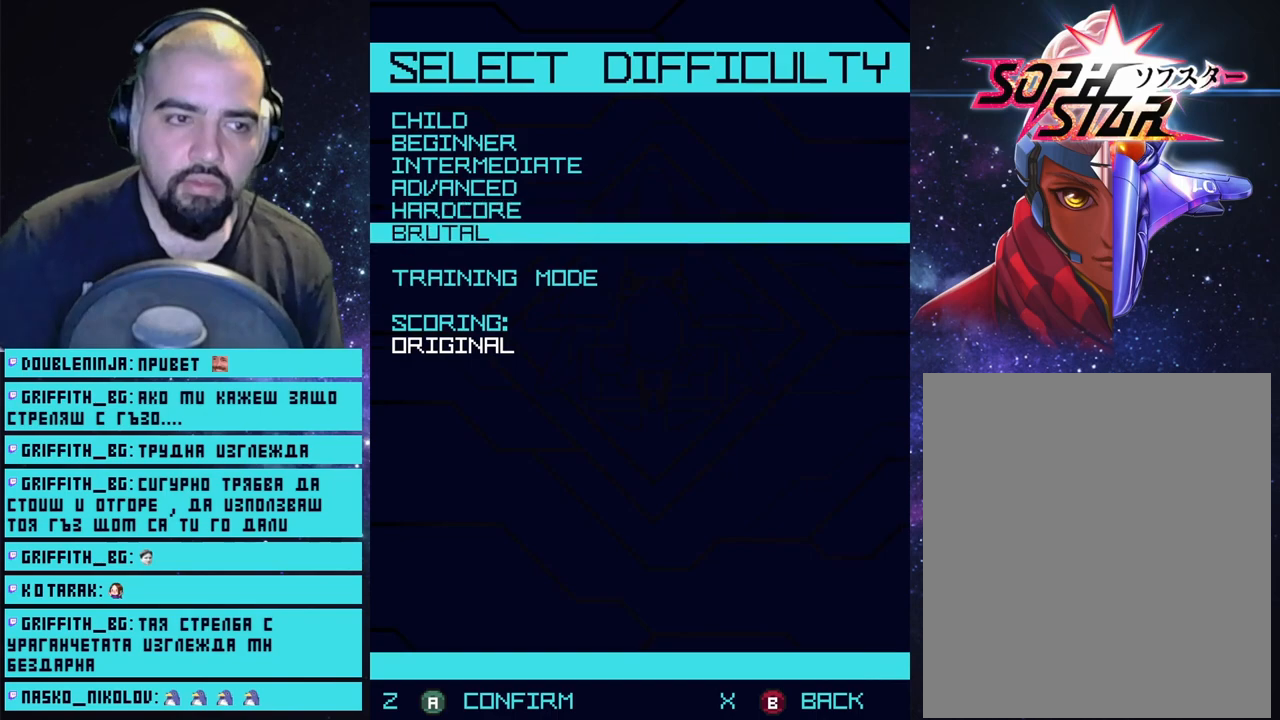
{"buttons": [], "left_stick": "center", "right_stick": "center", "events": [[67, "DPAD_DOWN", "down"], [167, "DPAD_DOWN", "up"], [383, "CROSS", "down"], [467, "CROSS", "up"]]}
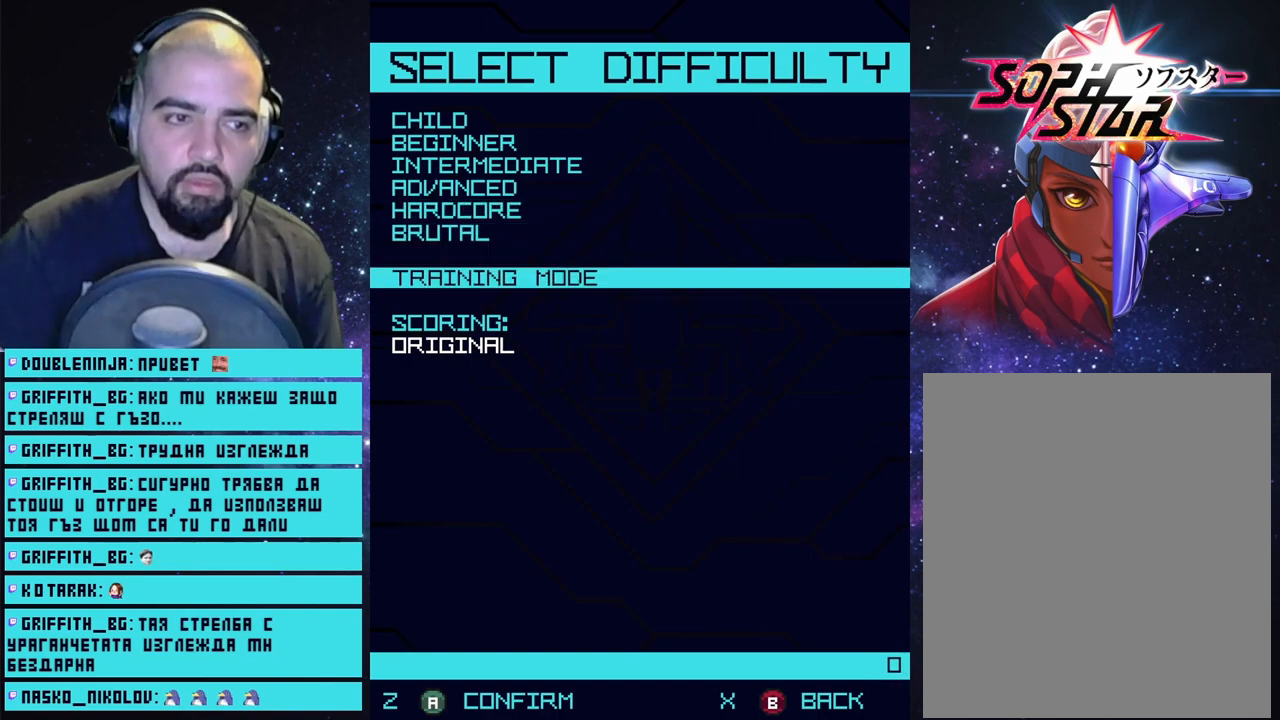
{"buttons": [], "left_stick": "center", "right_stick": "center", "events": []}
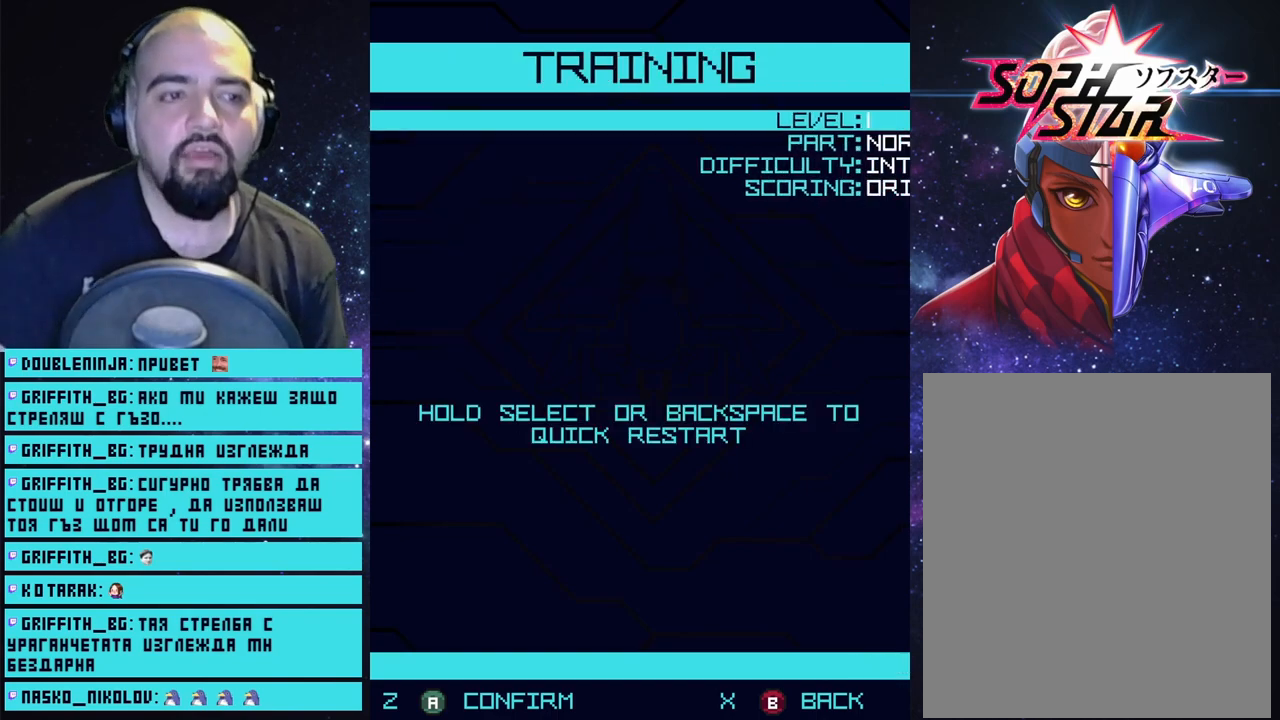
{"buttons": [], "left_stick": "center", "right_stick": "center", "events": []}
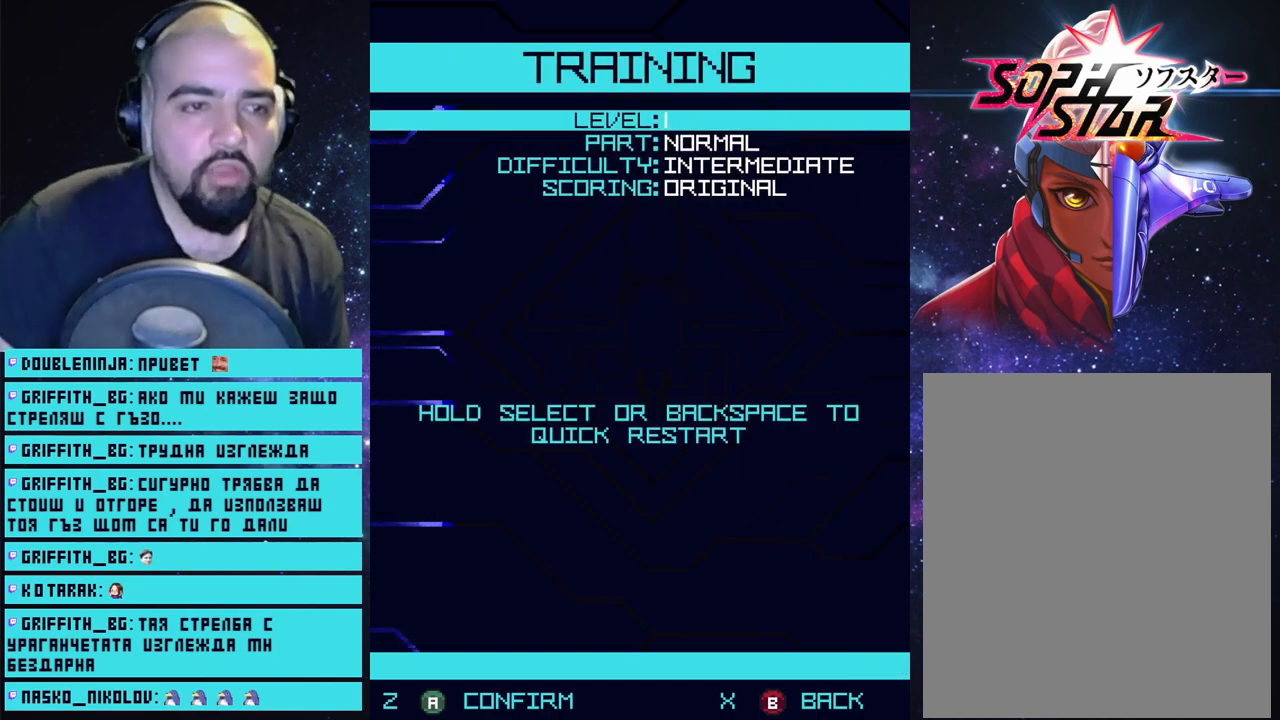
{"buttons": [], "left_stick": "center", "right_stick": "center", "events": []}
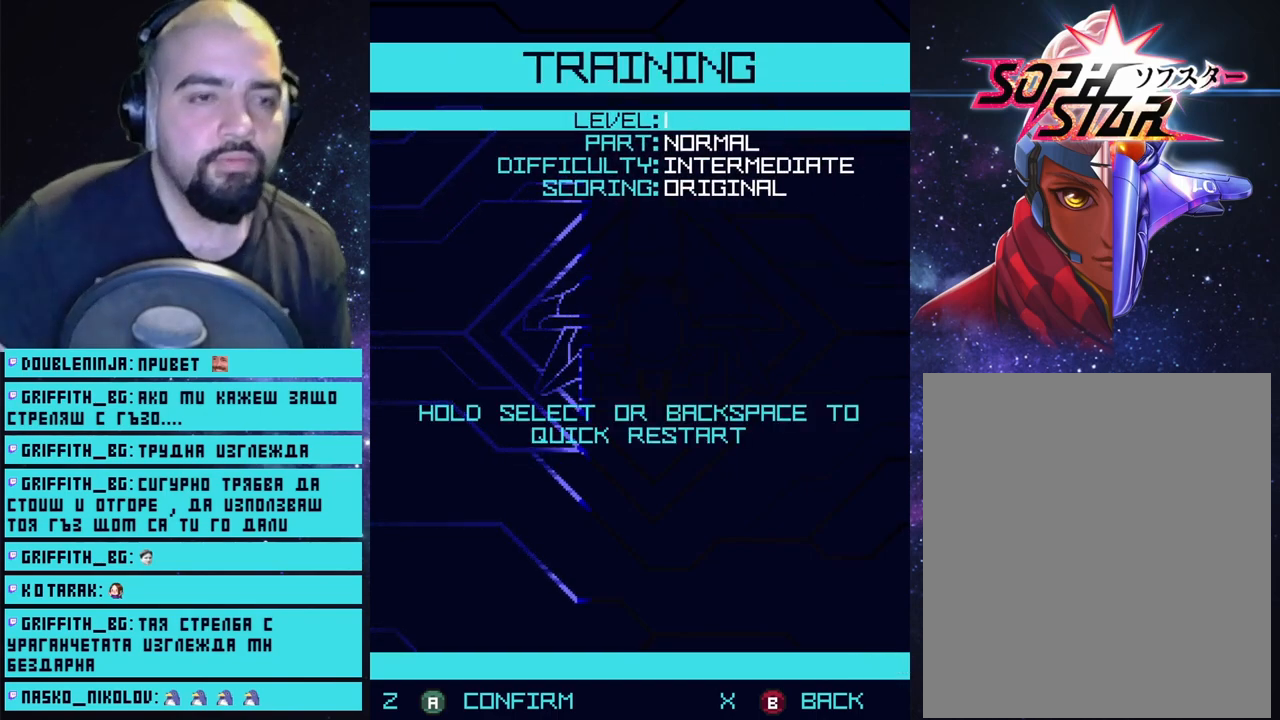
{"buttons": [], "left_stick": "center", "right_stick": "center", "events": []}
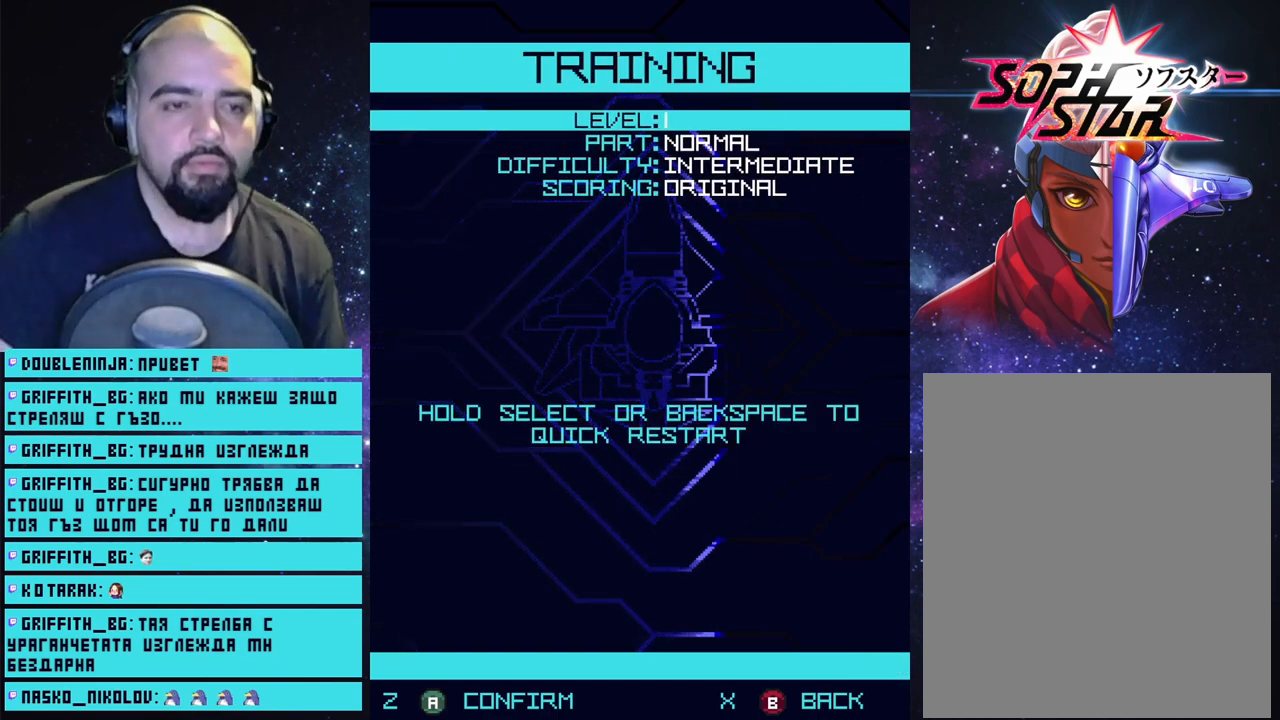
{"buttons": [], "left_stick": "center", "right_stick": "center", "events": []}
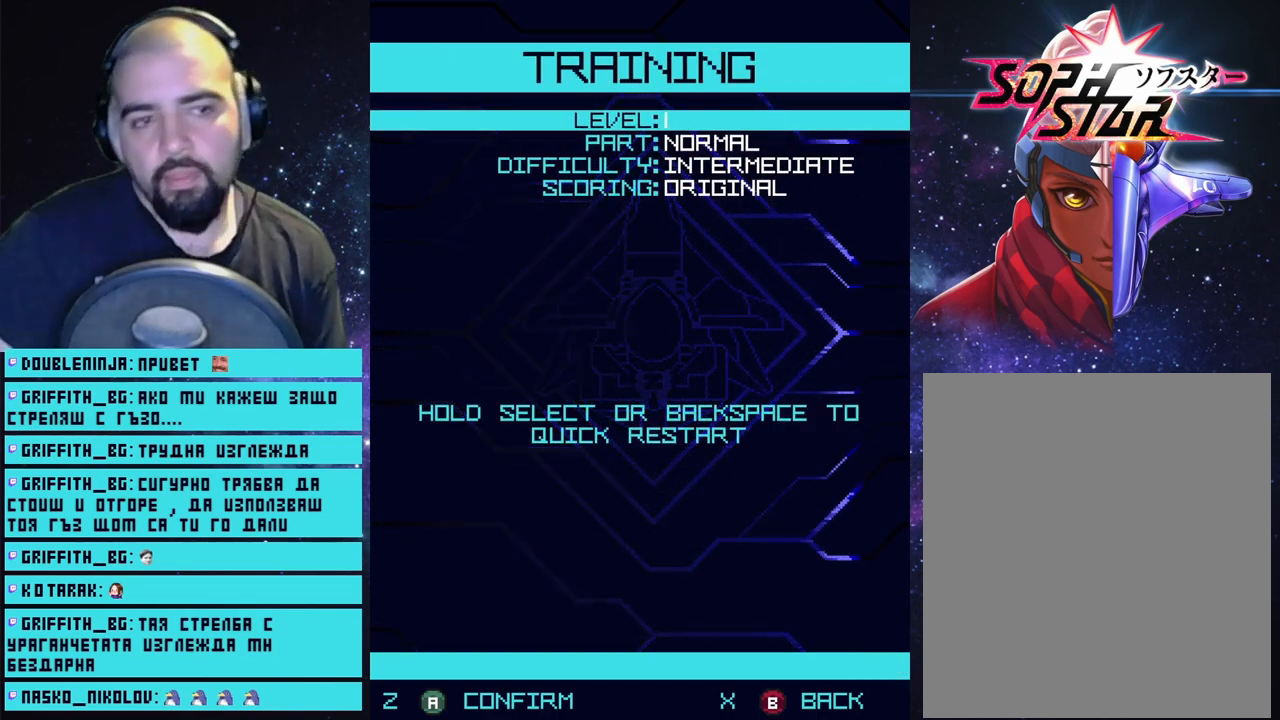
{"buttons": [], "left_stick": "center", "right_stick": "center", "events": []}
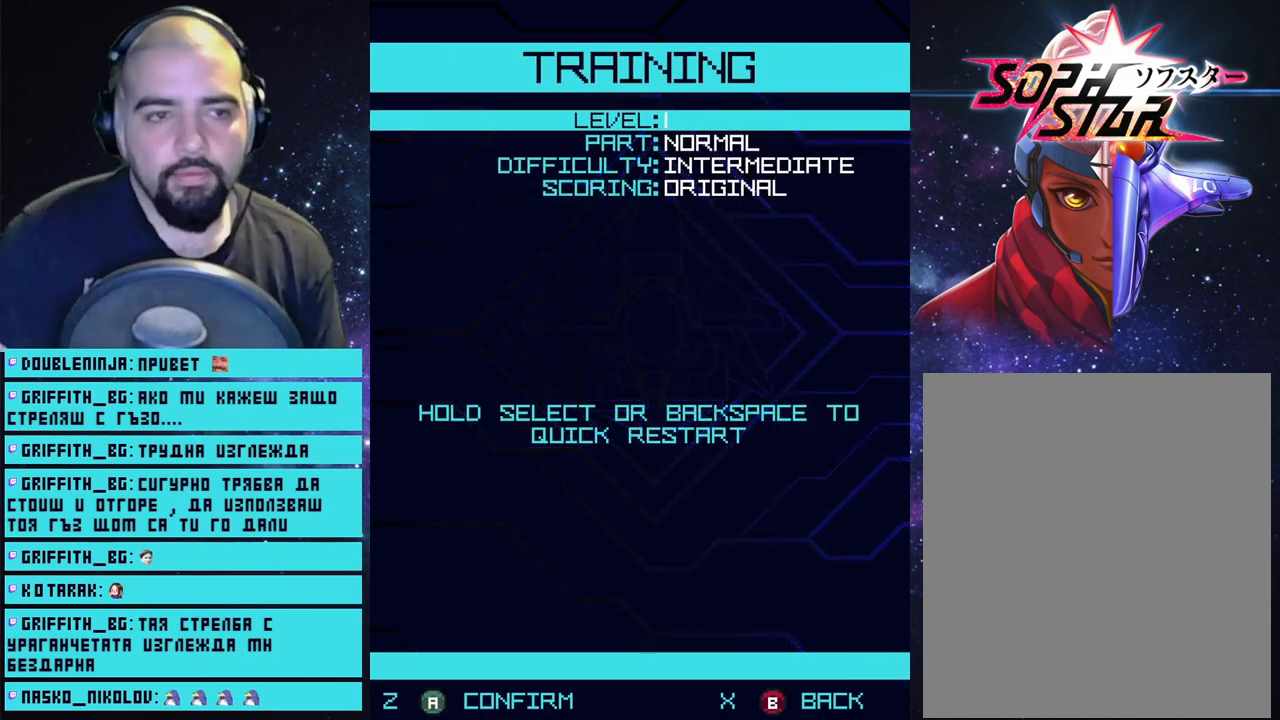
{"buttons": ["DPAD_DOWN"], "left_stick": "center", "right_stick": "center", "events": [[467, "DPAD_DOWN", "down"]]}
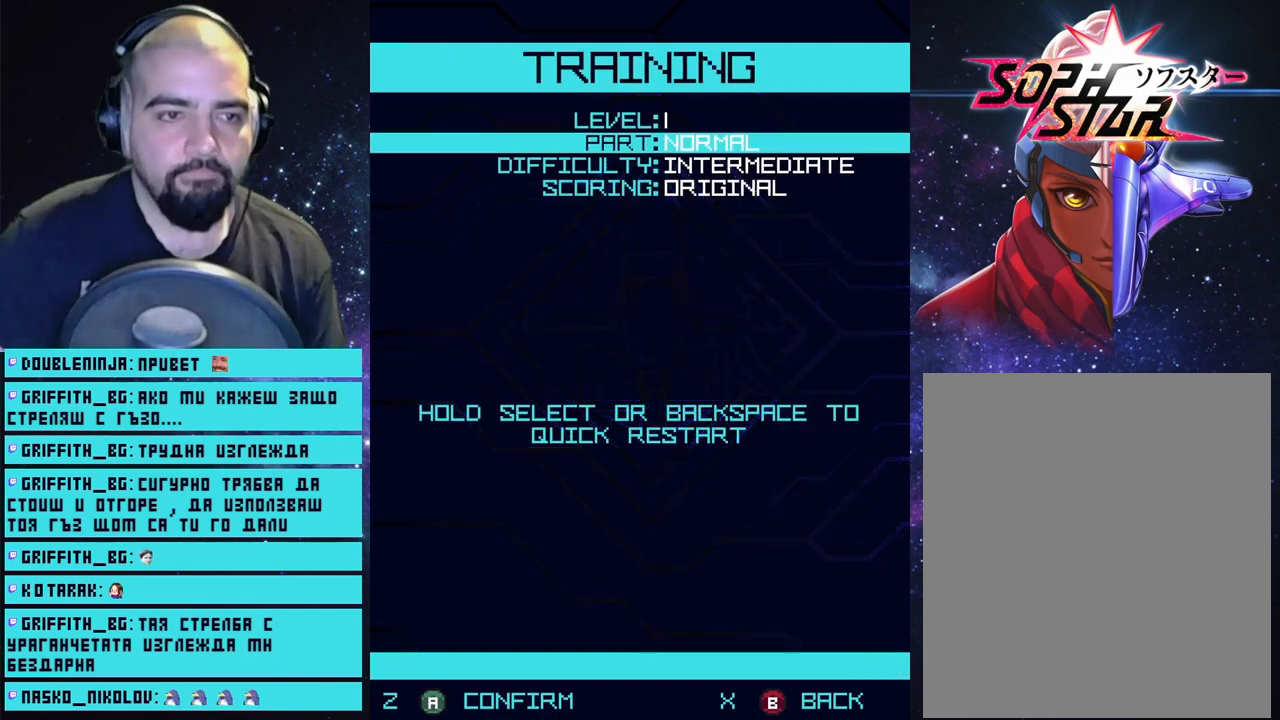
{"buttons": [], "left_stick": "center", "right_stick": "center", "events": [[100, "DPAD_DOWN", "up"]]}
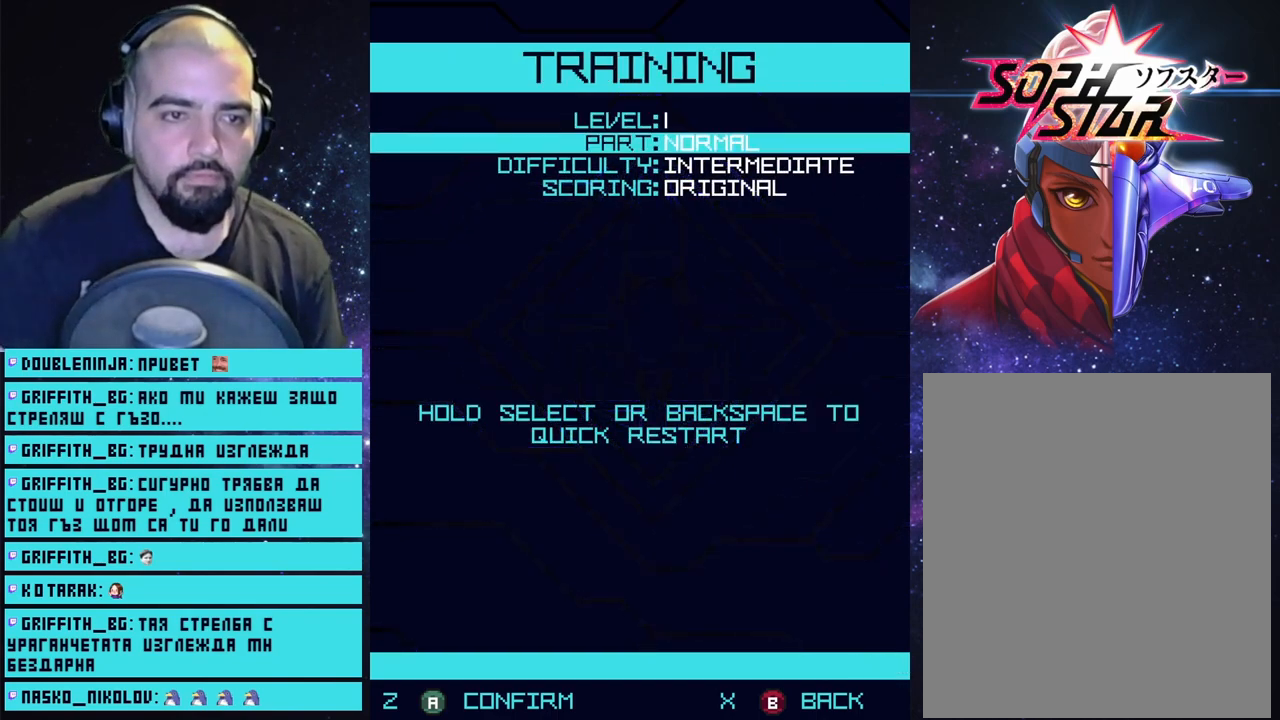
{"buttons": [], "left_stick": "center", "right_stick": "center", "events": [[333, "DPAD_RIGHT", "down"], [467, "DPAD_RIGHT", "up"]]}